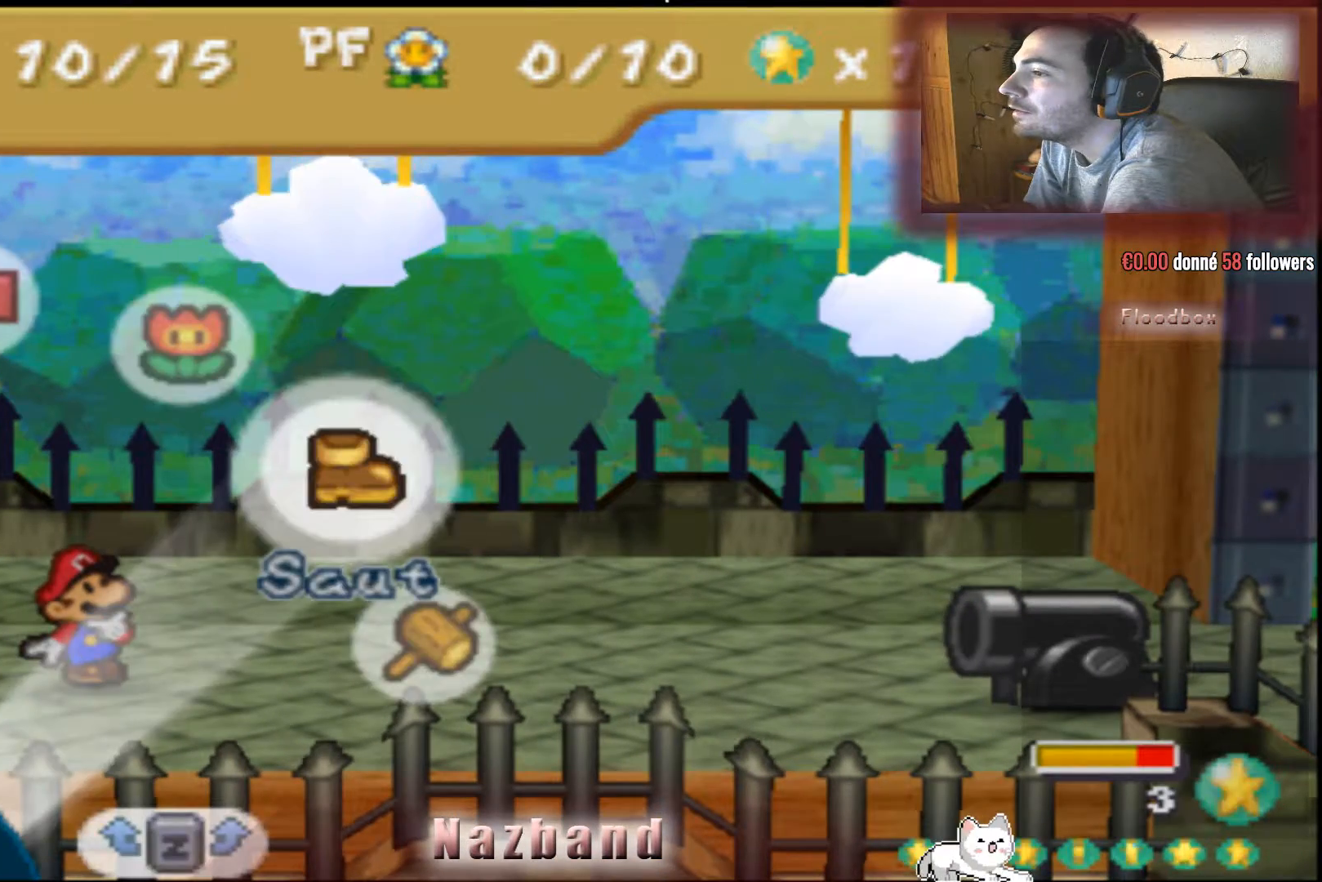
Gameplay with a controller (PlayStation layout); each line is a JSON object with the inputs held at the frame after it. "events" lists button and stick changes between this image and that frame as [ms after this image, input, new state], when the widget could be followed in between.
{"buttons": [], "left_stick": "center", "right_stick": "center", "events": [[200, "left_stick", "down-right"], [300, "left_stick", "center"]]}
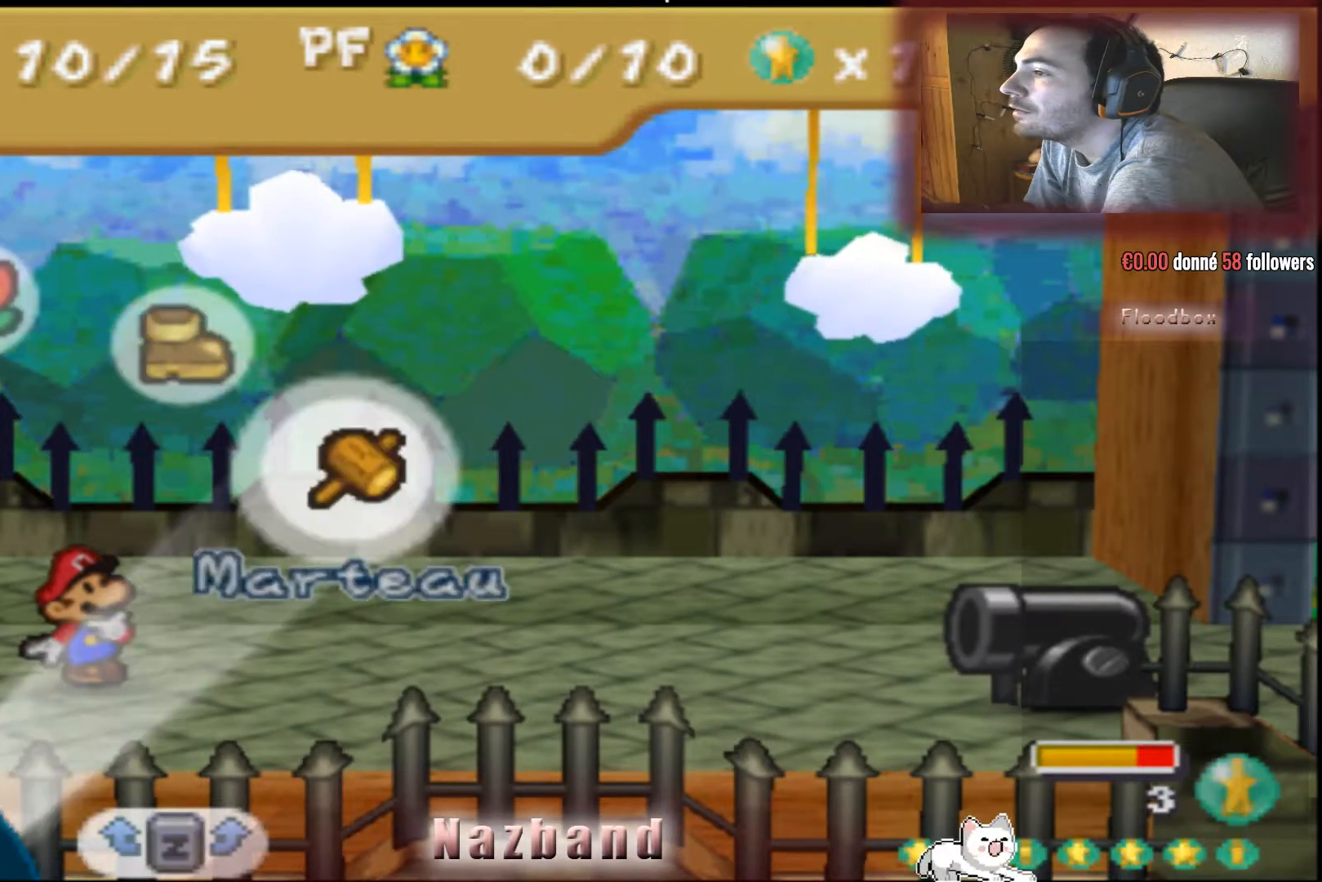
{"buttons": [], "left_stick": "center", "right_stick": "center", "events": [[34, "CROSS", "down"], [201, "CROSS", "up"]]}
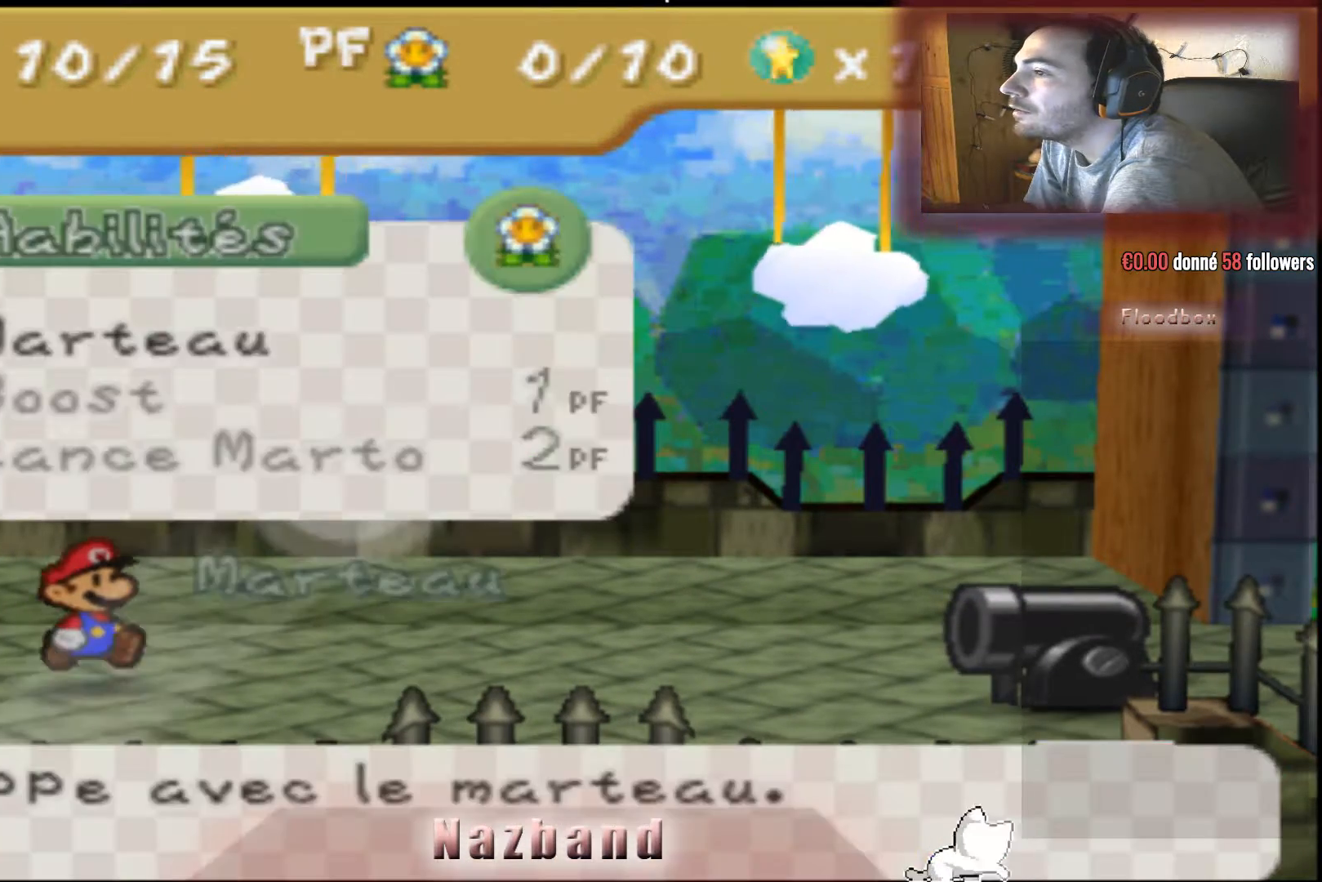
{"buttons": ["CROSS"], "left_stick": "center", "right_stick": "center", "events": [[100, "CROSS", "down"], [200, "CROSS", "up"], [434, "CROSS", "down"]]}
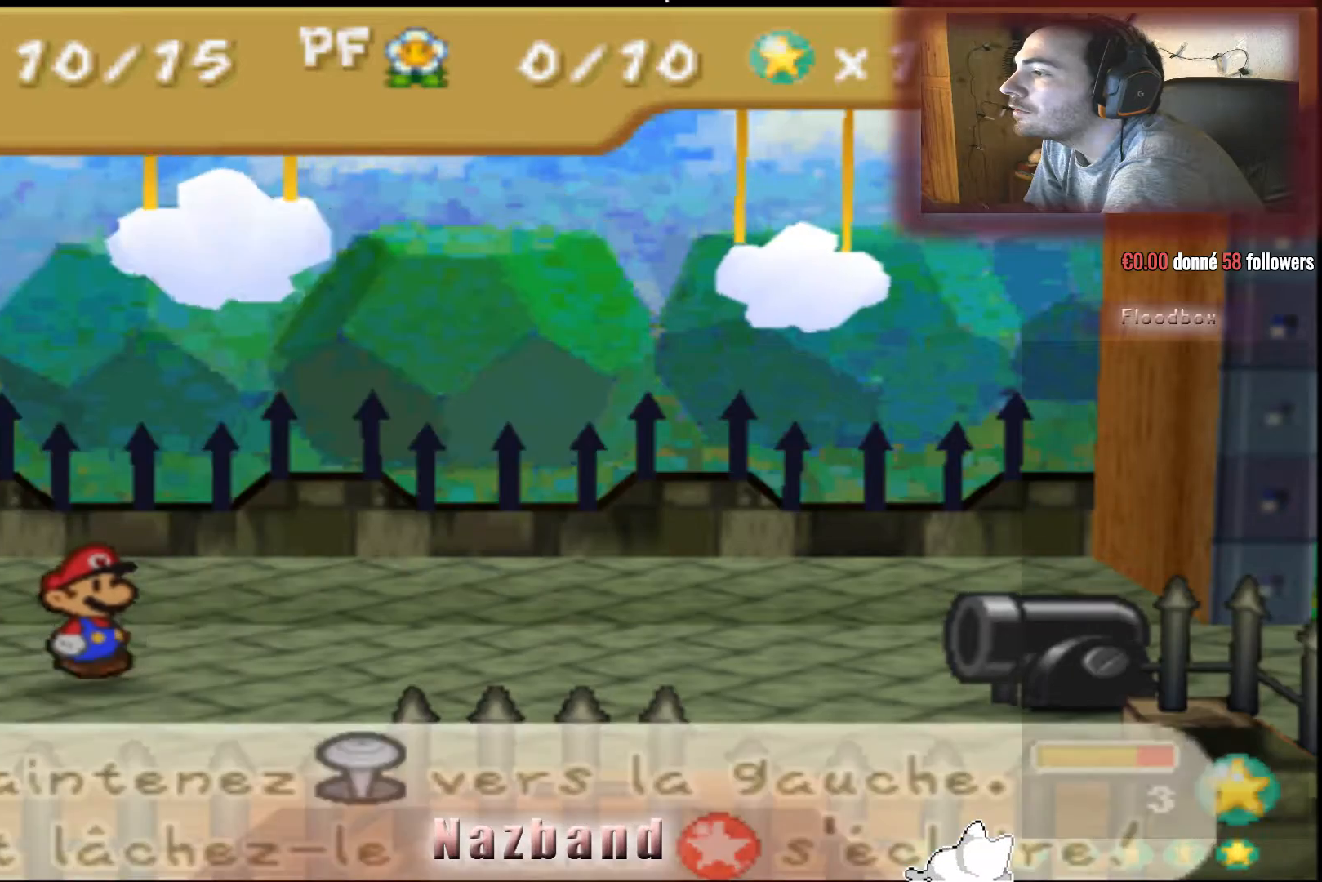
{"buttons": ["CROSS"], "left_stick": "center", "right_stick": "center", "events": []}
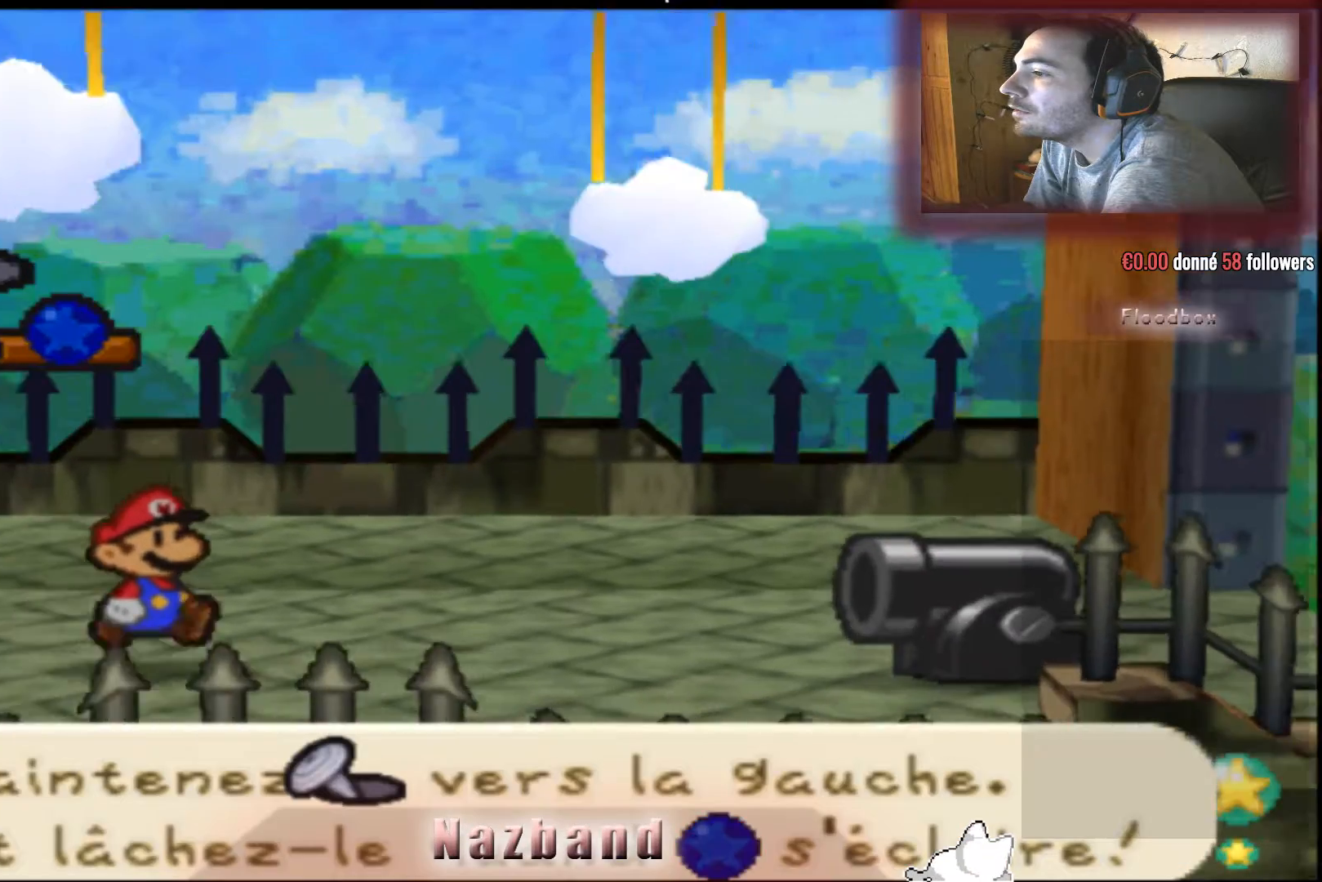
{"buttons": [], "left_stick": "left", "right_stick": "center", "events": [[500, "CROSS", "up"], [500, "left_stick", "left"]]}
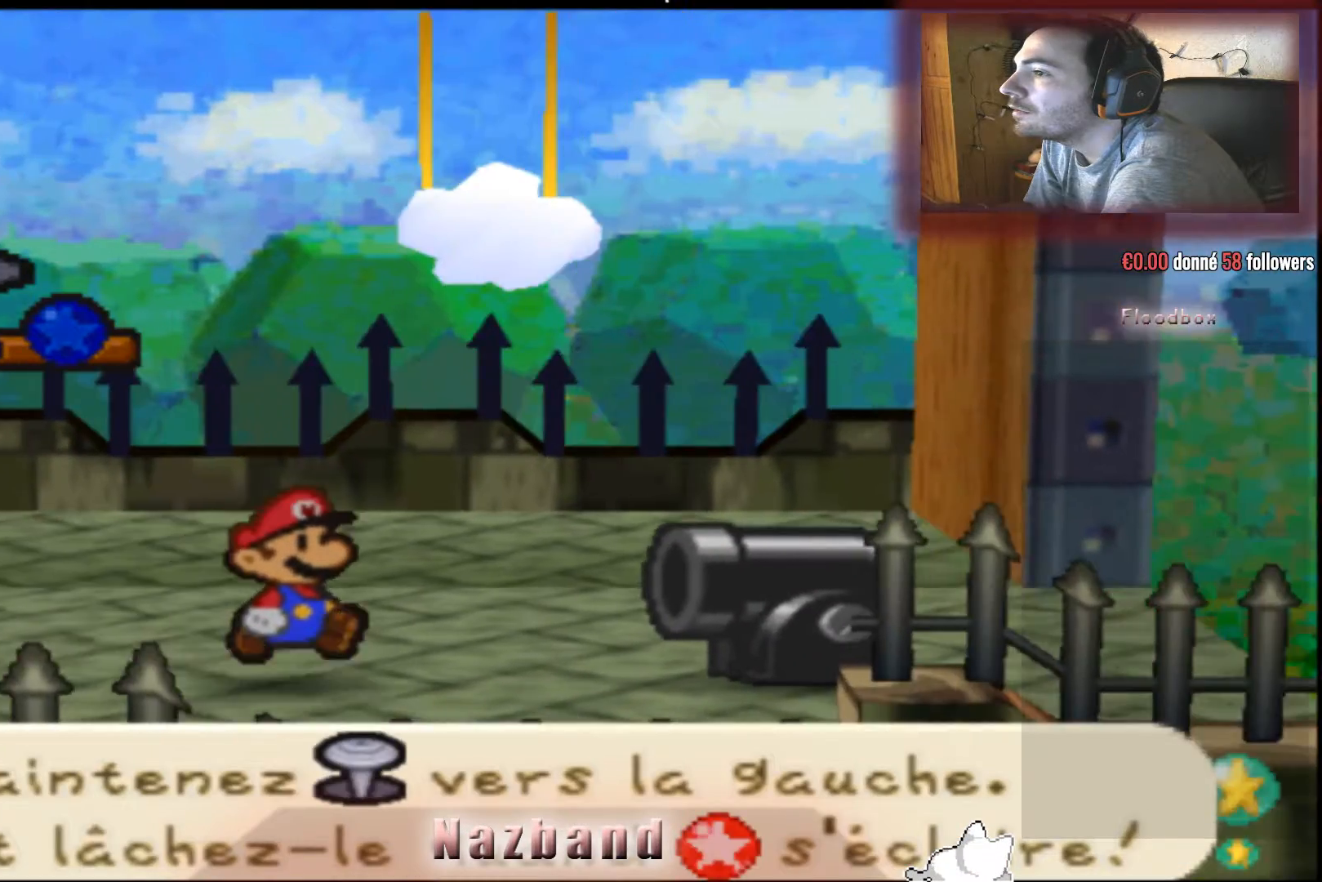
{"buttons": [], "left_stick": "left", "right_stick": "center", "events": []}
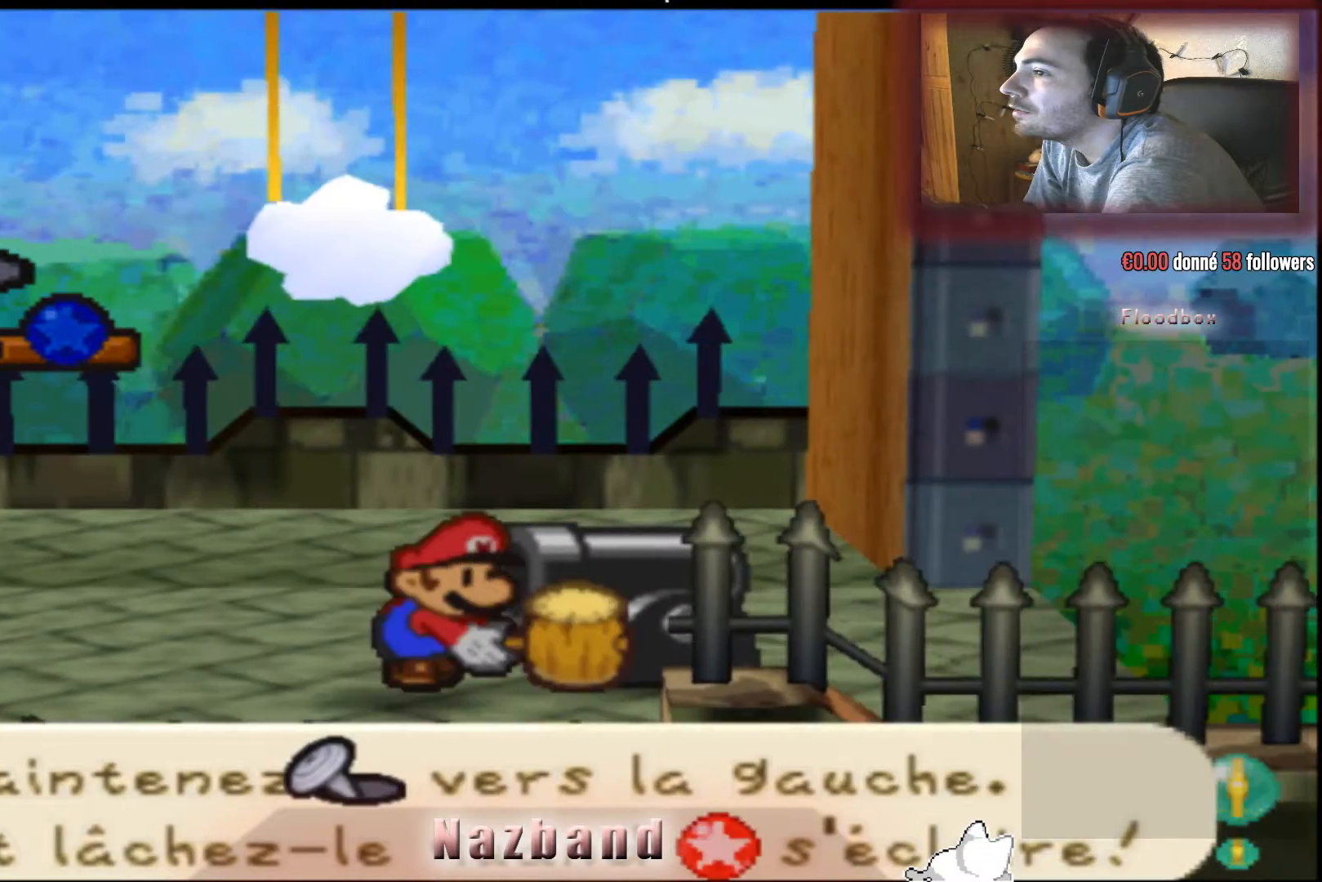
{"buttons": [], "left_stick": "left", "right_stick": "center", "events": []}
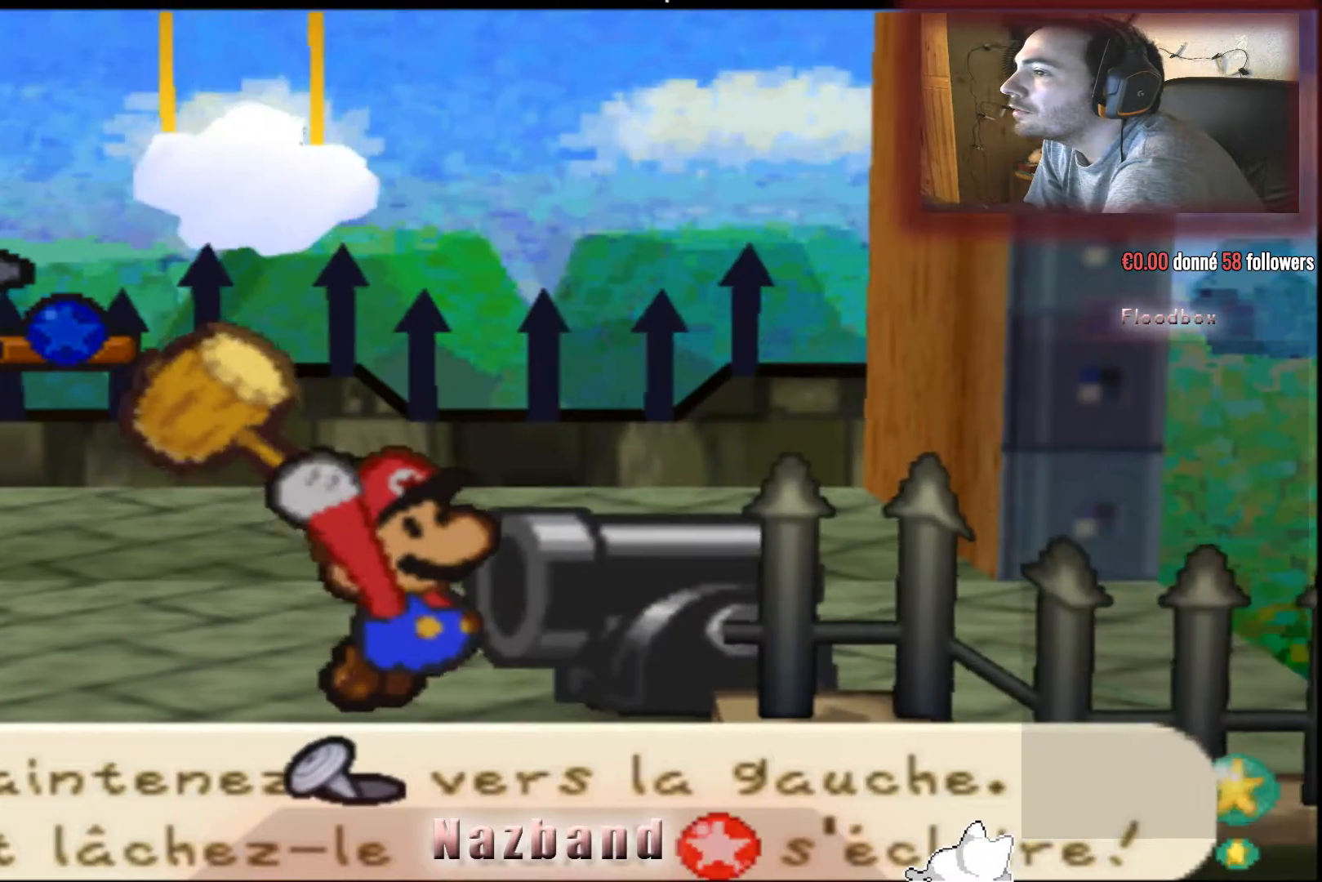
{"buttons": [], "left_stick": "left", "right_stick": "center", "events": []}
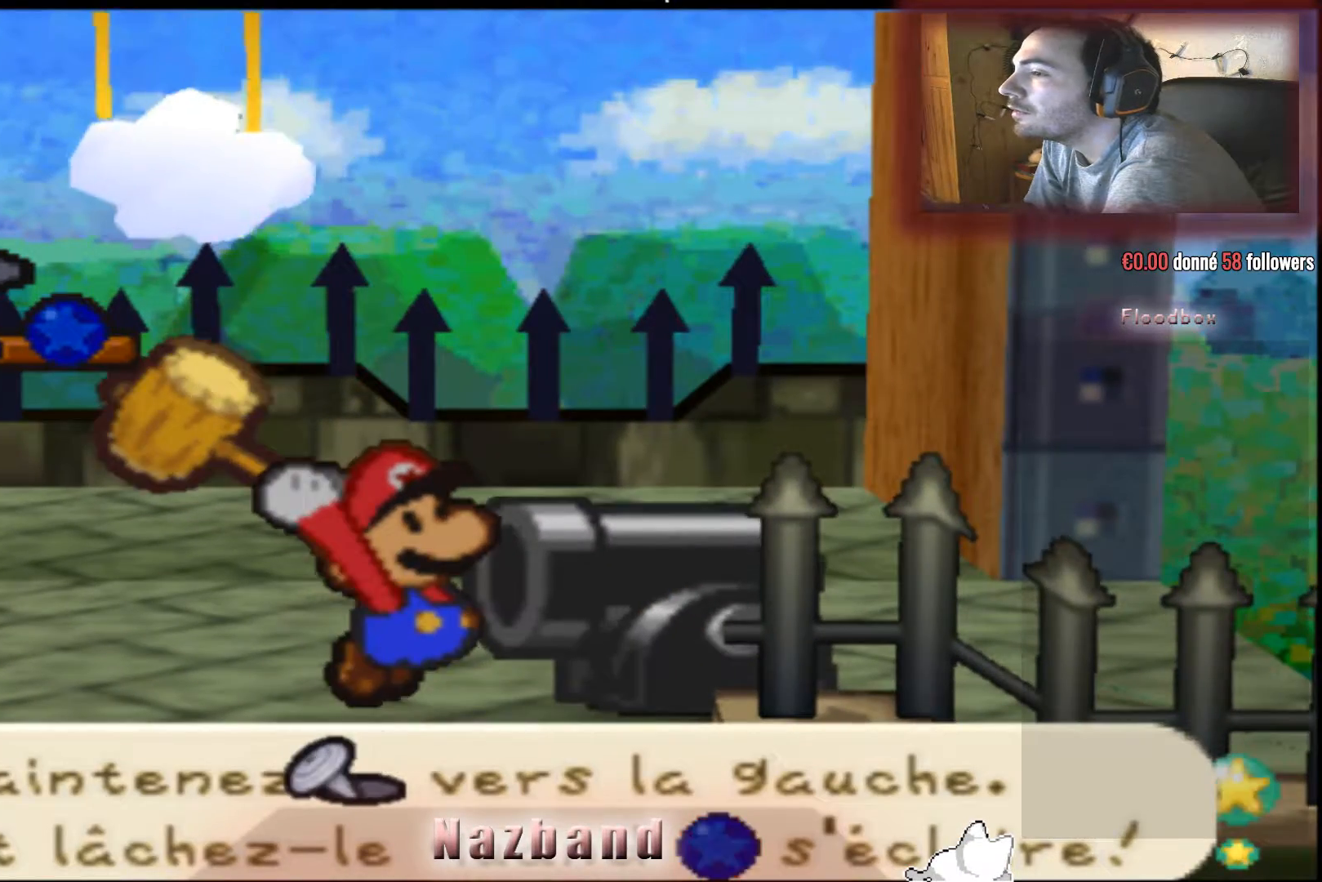
{"buttons": [], "left_stick": "left", "right_stick": "center", "events": []}
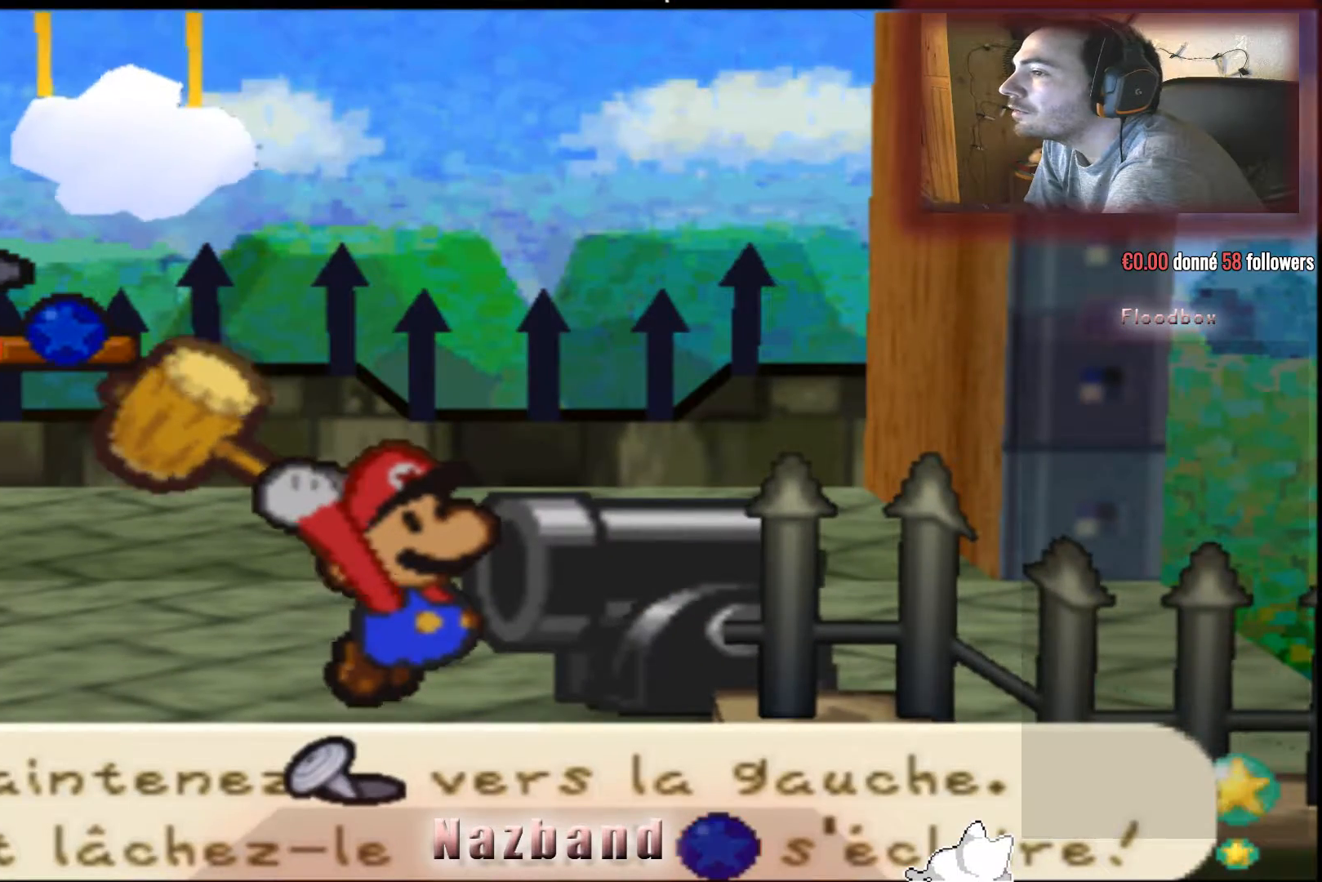
{"buttons": [], "left_stick": "center", "right_stick": "center", "events": [[434, "left_stick", "center"]]}
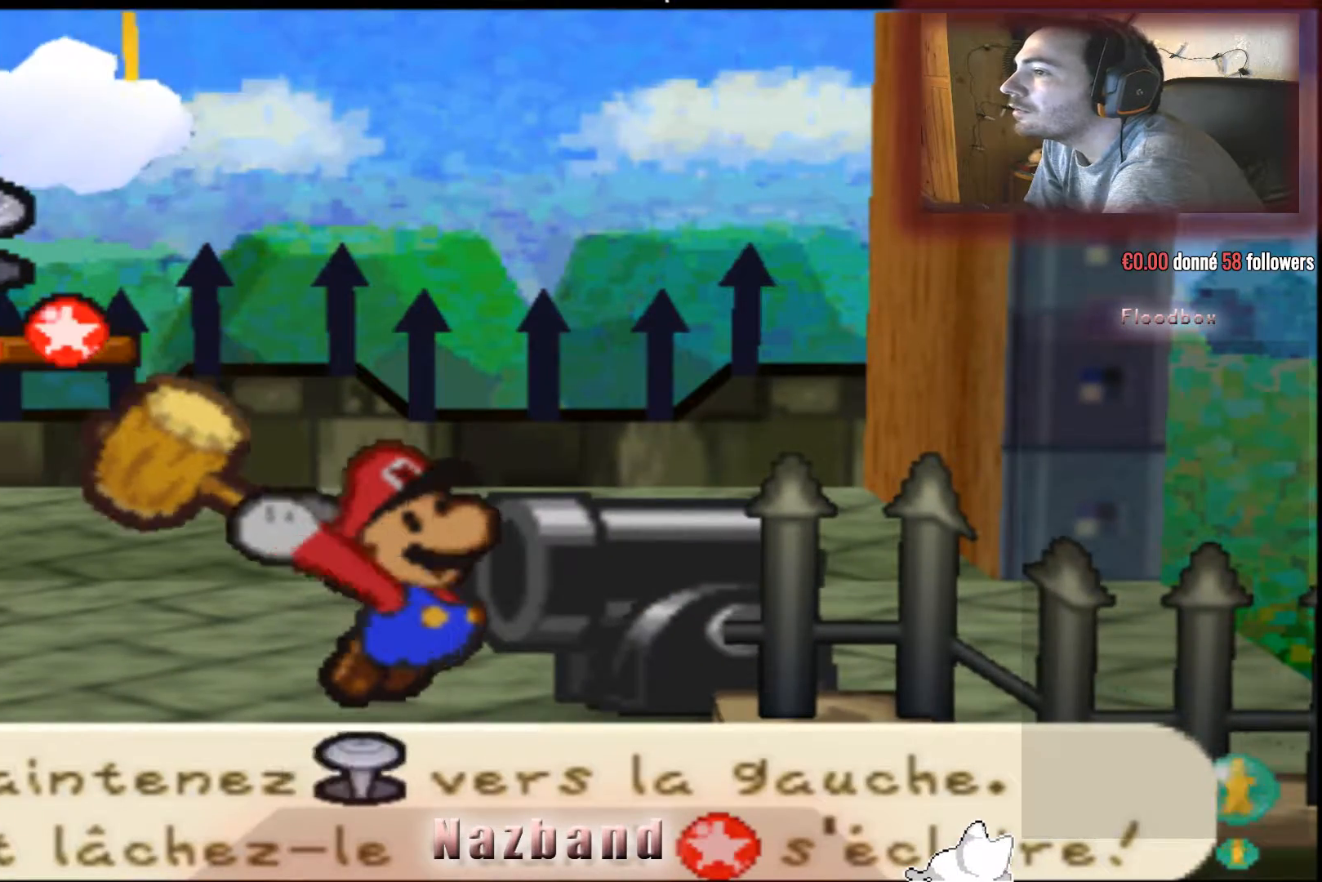
{"buttons": [], "left_stick": "center", "right_stick": "center", "events": []}
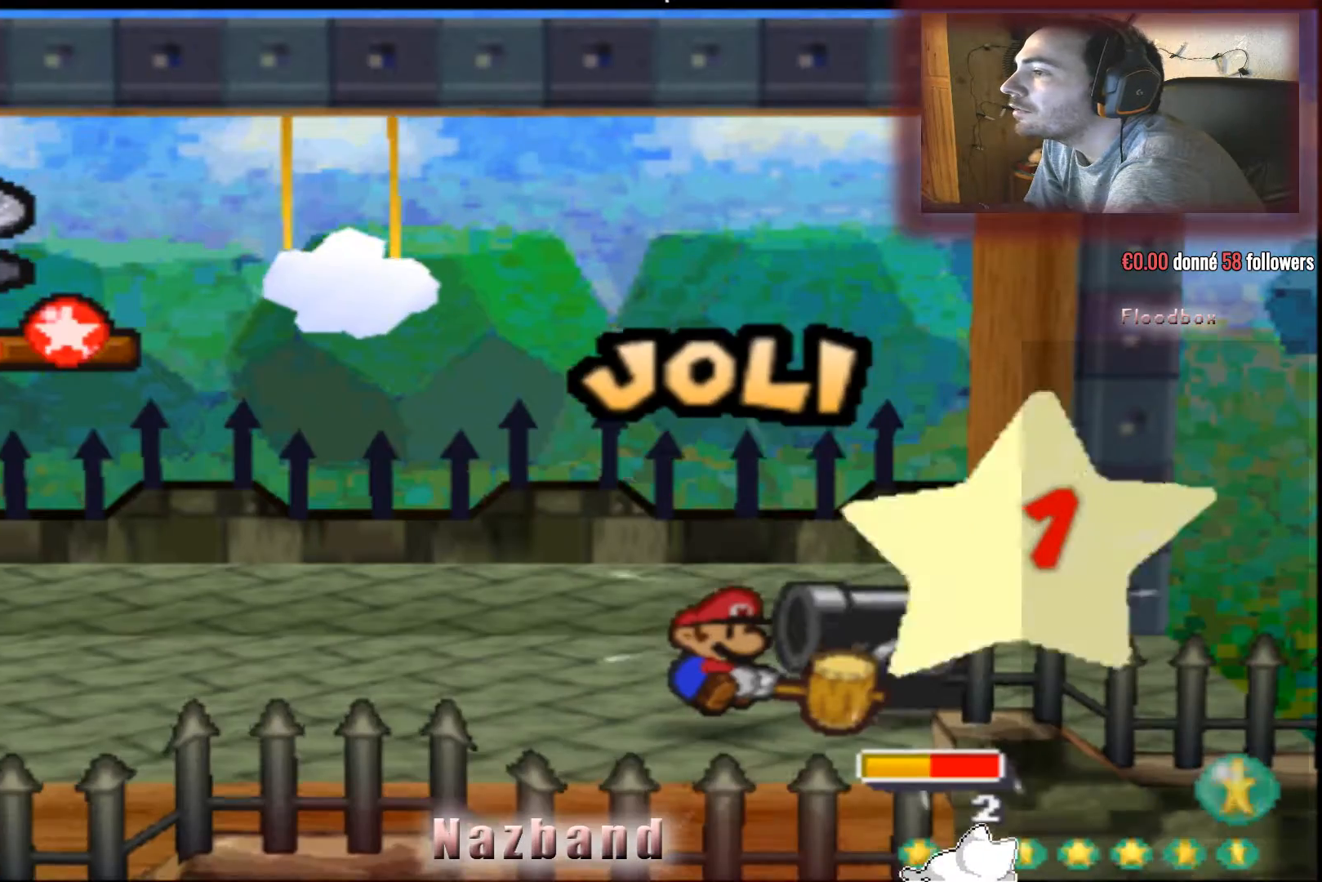
{"buttons": [], "left_stick": "center", "right_stick": "center", "events": []}
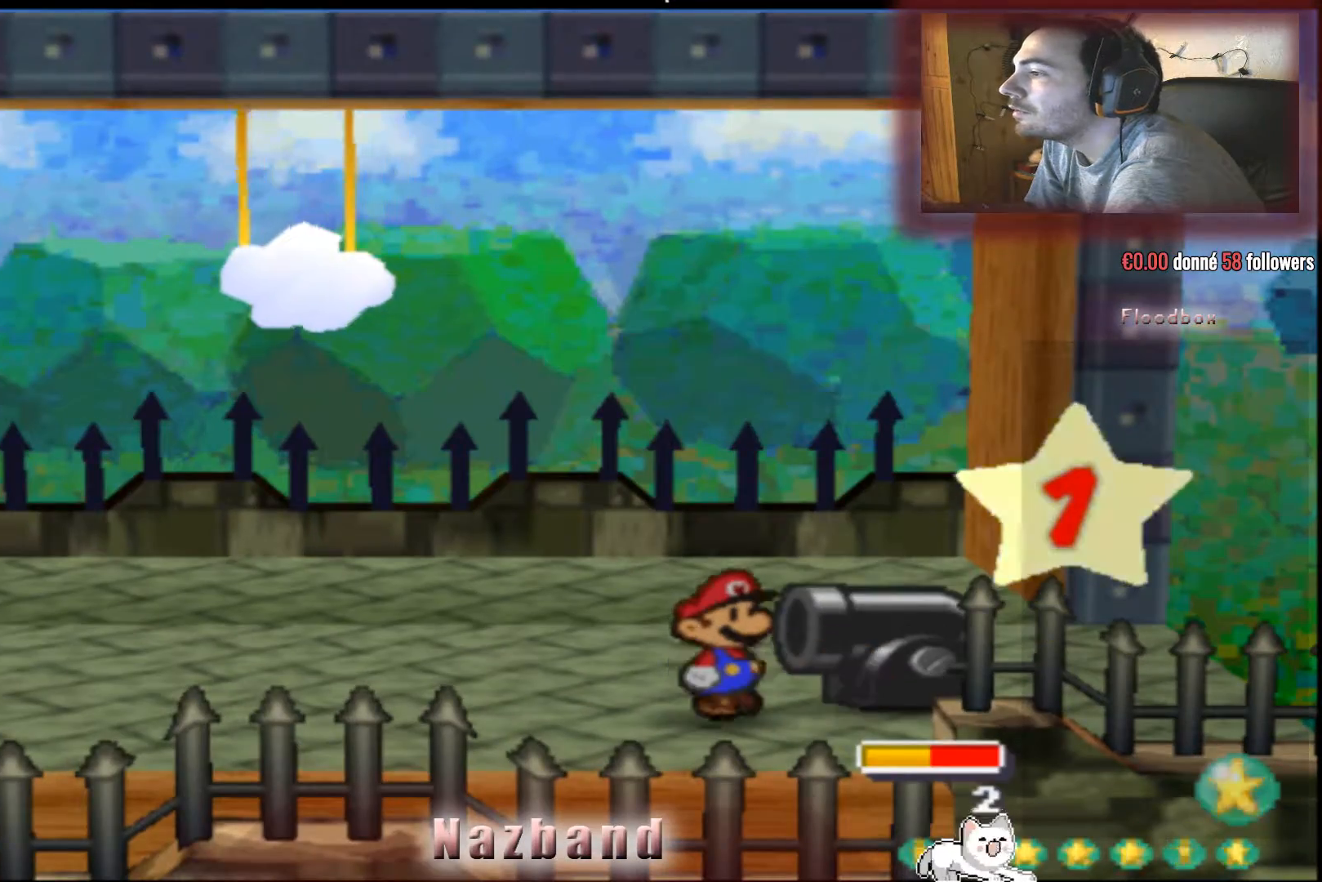
{"buttons": [], "left_stick": "center", "right_stick": "center", "events": []}
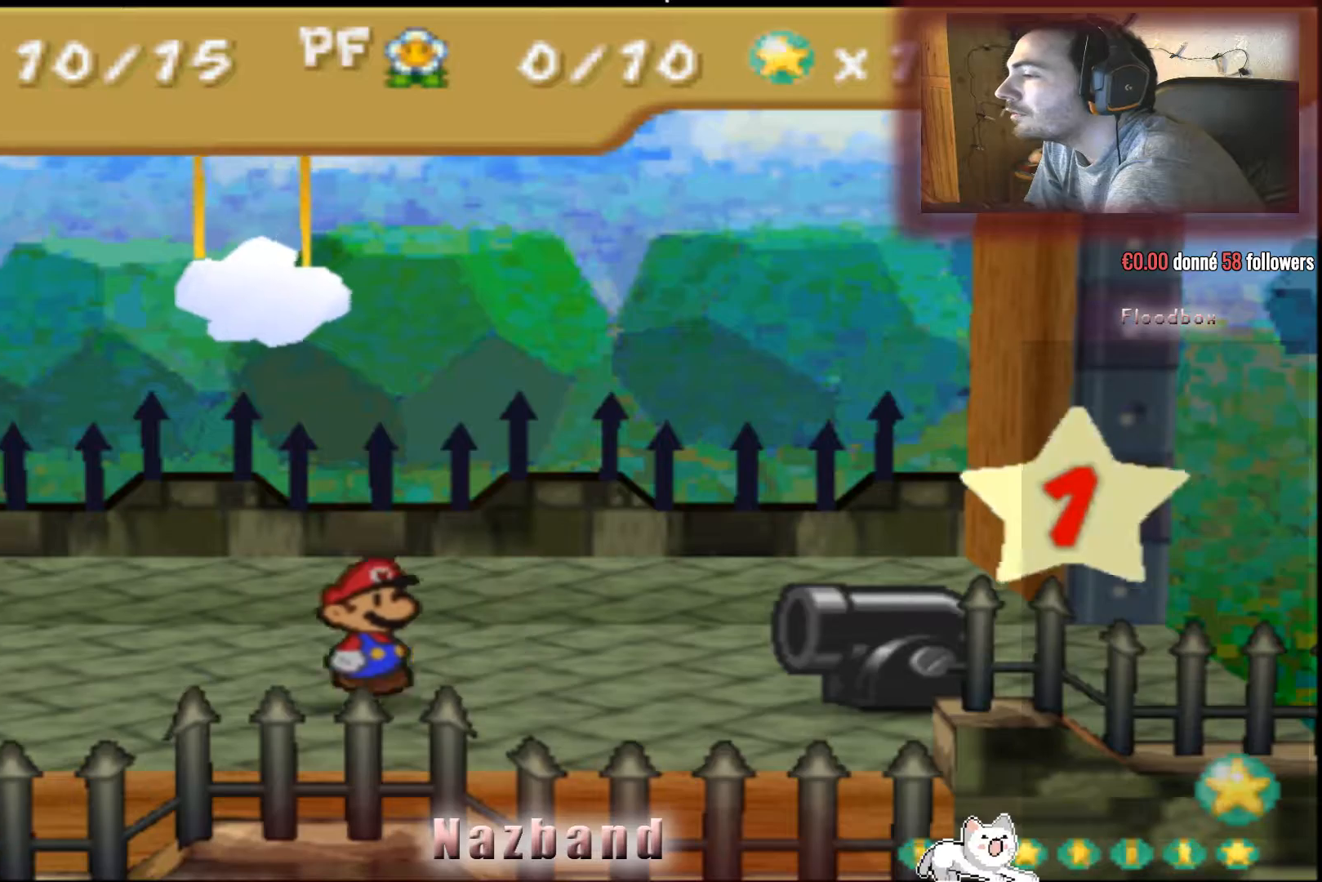
{"buttons": [], "left_stick": "center", "right_stick": "center", "events": []}
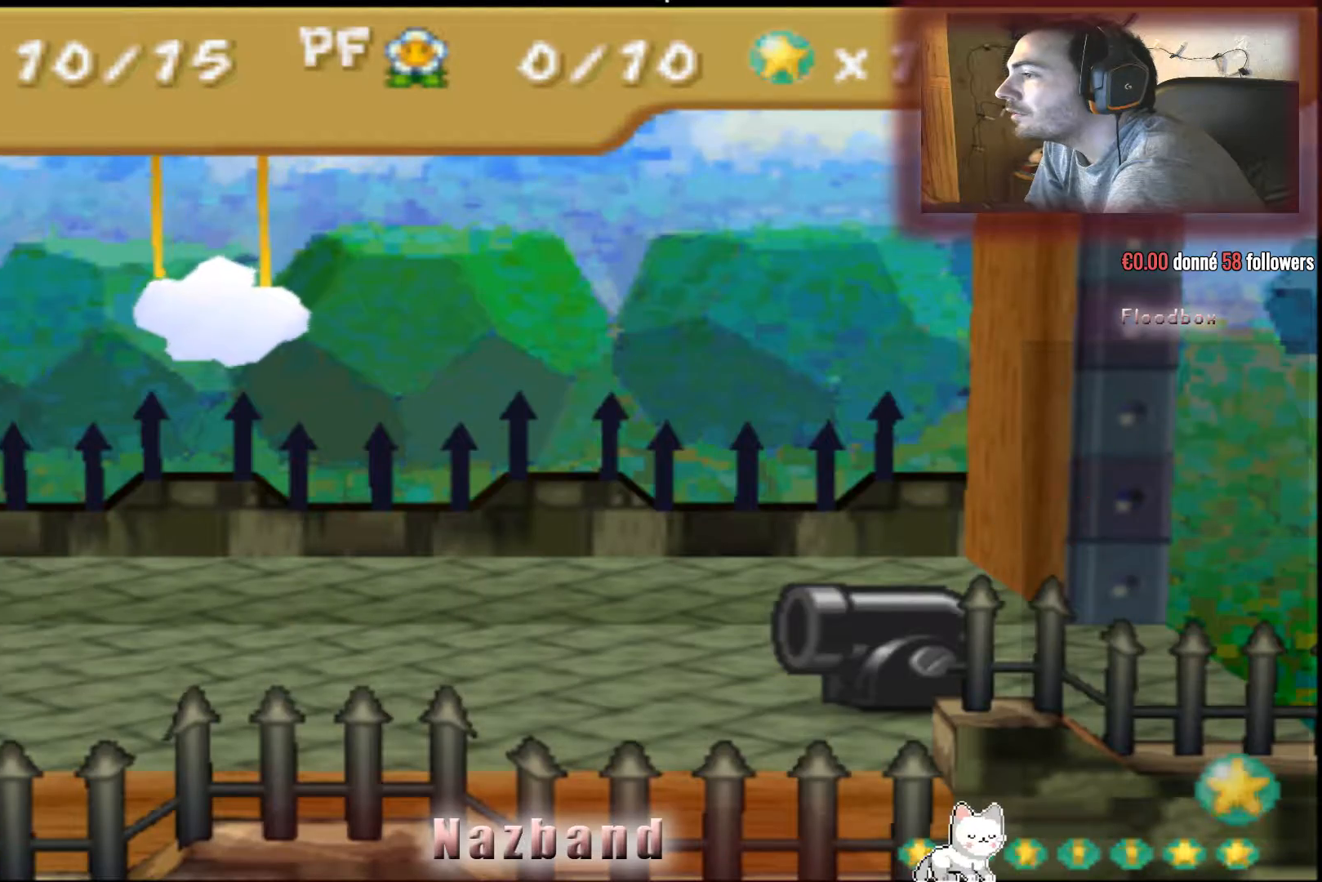
{"buttons": [], "left_stick": "center", "right_stick": "center", "events": []}
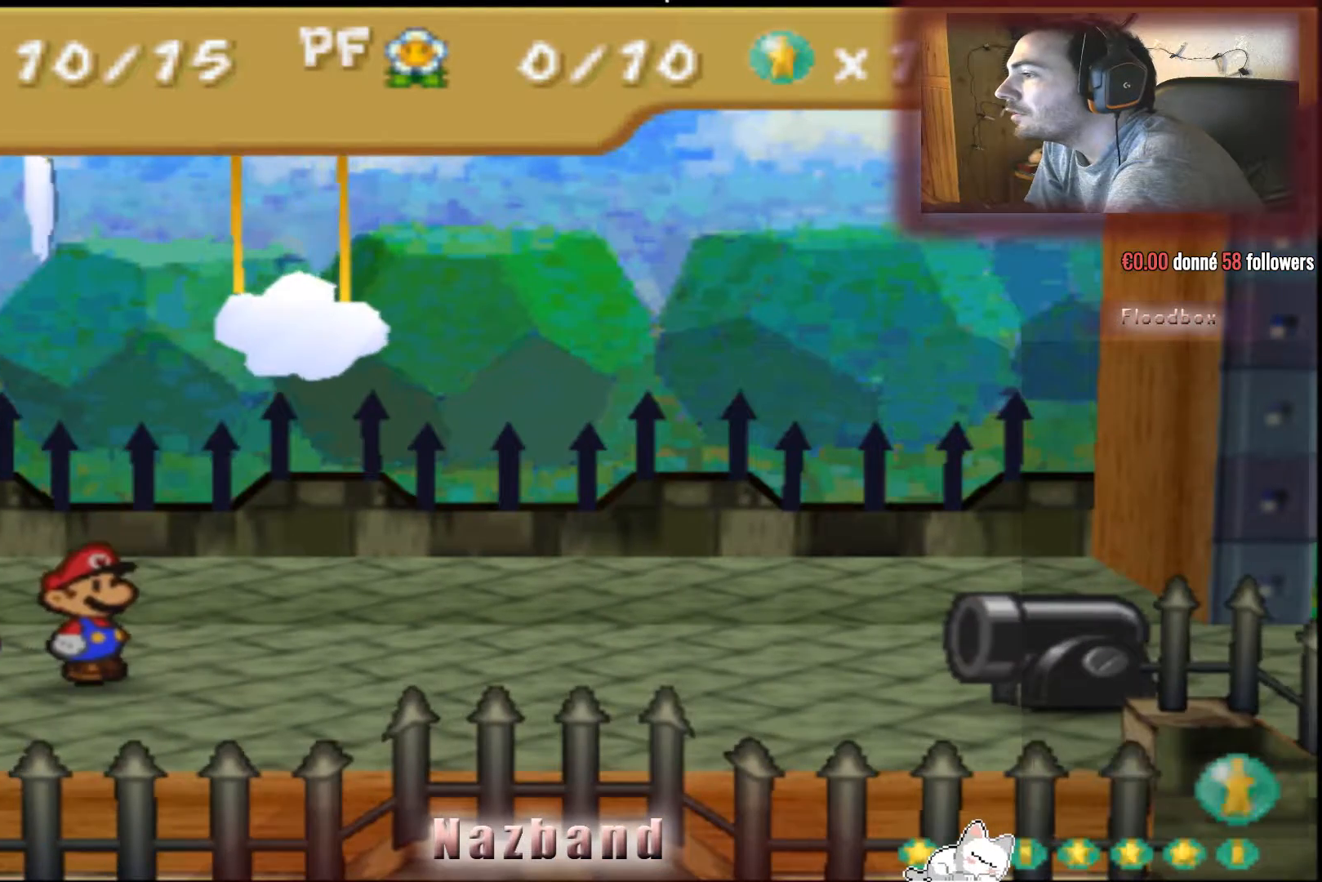
{"buttons": [], "left_stick": "center", "right_stick": "center", "events": []}
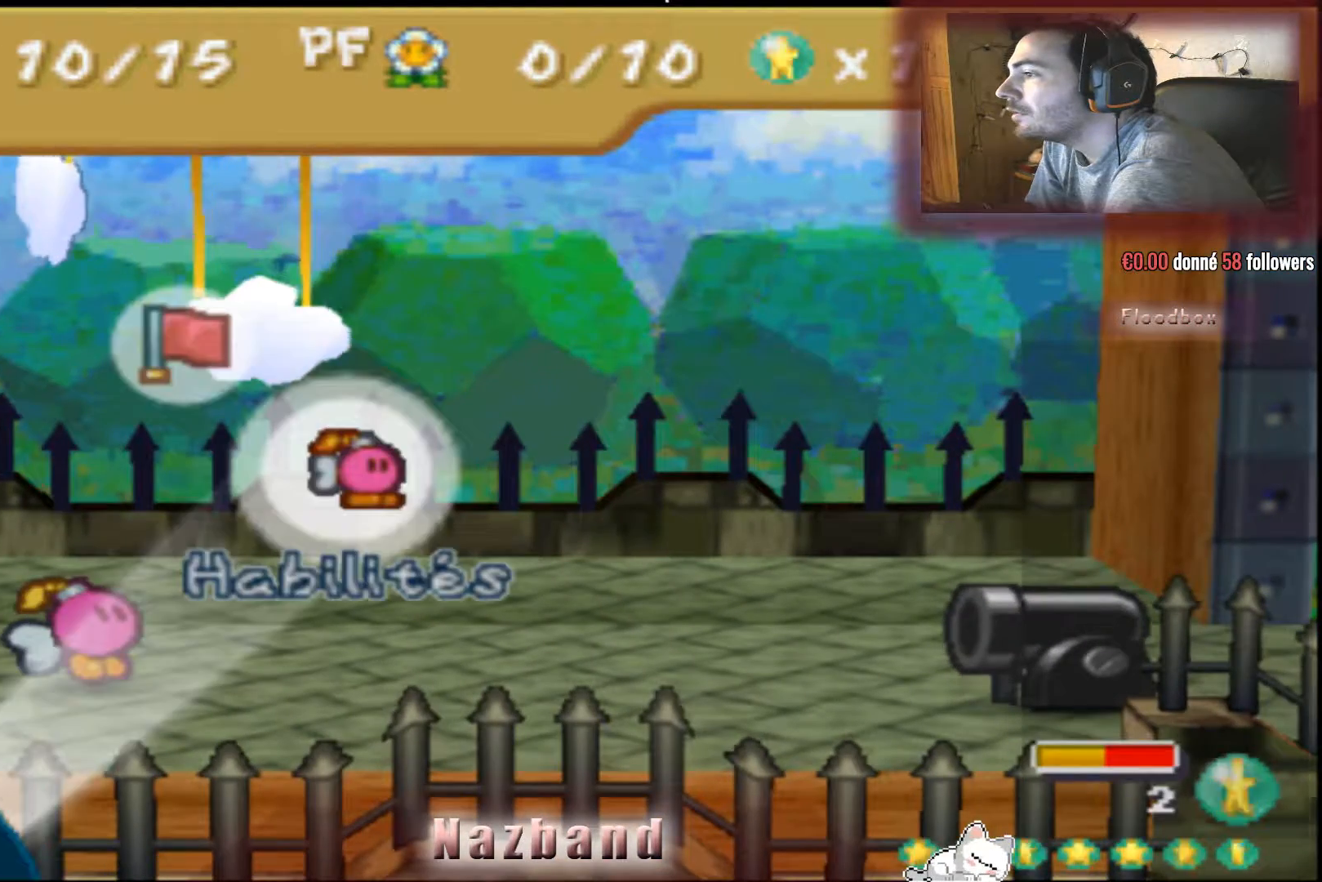
{"buttons": [], "left_stick": "center", "right_stick": "center", "events": []}
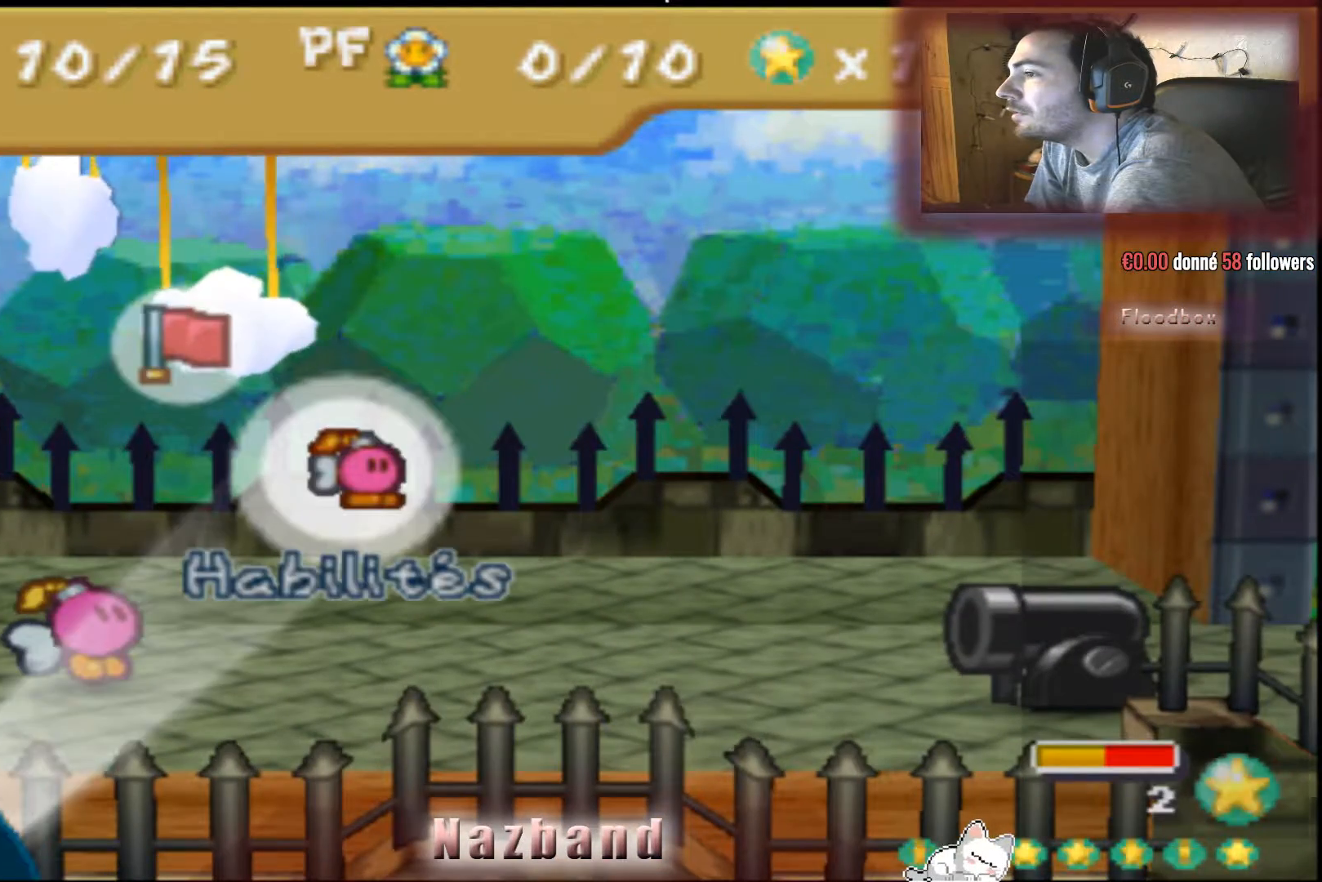
{"buttons": [], "left_stick": "center", "right_stick": "center", "events": [[201, "CROSS", "down"], [367, "CROSS", "up"]]}
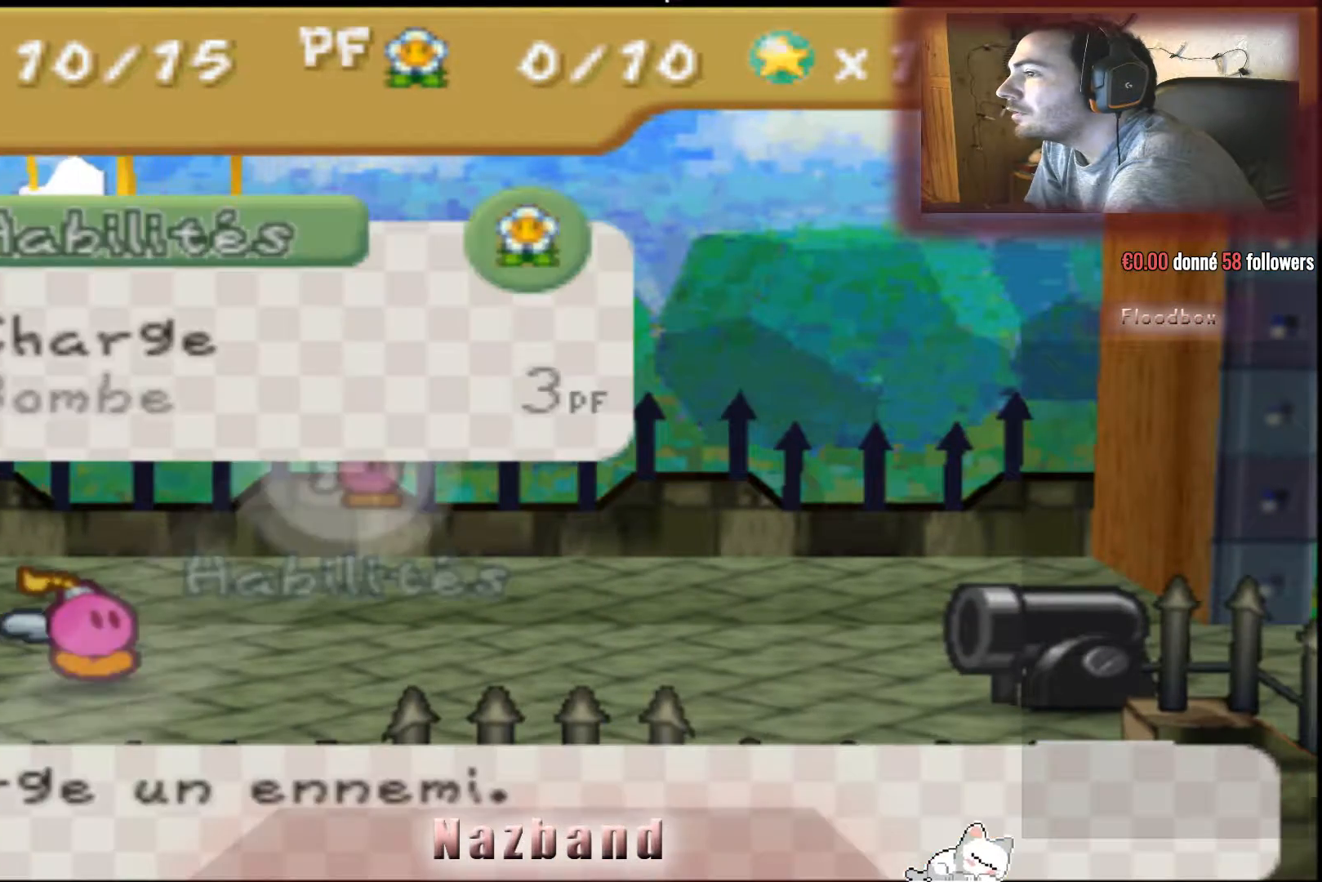
{"buttons": [], "left_stick": "center", "right_stick": "center", "events": [[300, "CROSS", "down"], [434, "CROSS", "up"]]}
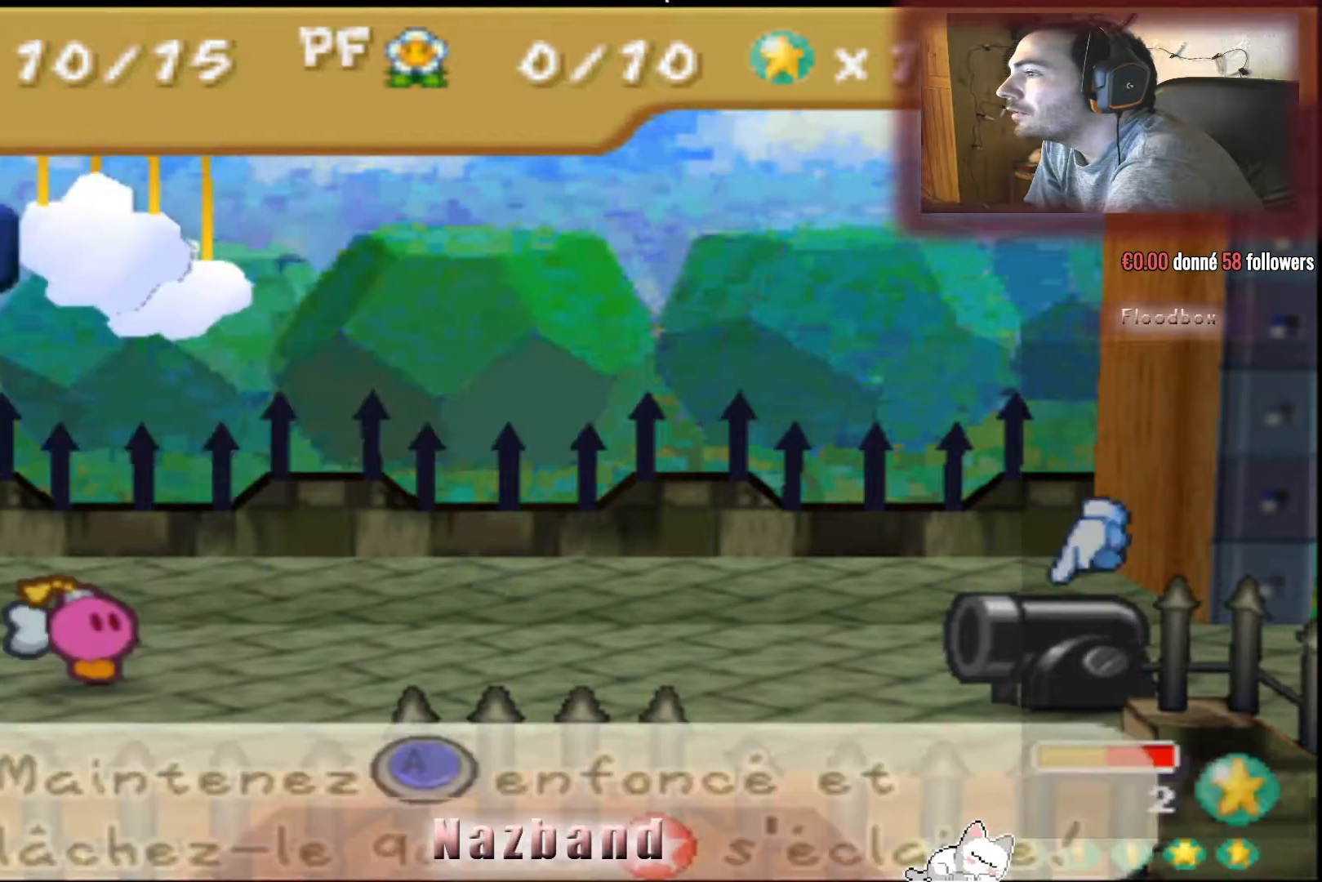
{"buttons": ["CROSS"], "left_stick": "center", "right_stick": "center", "events": [[101, "CROSS", "down"]]}
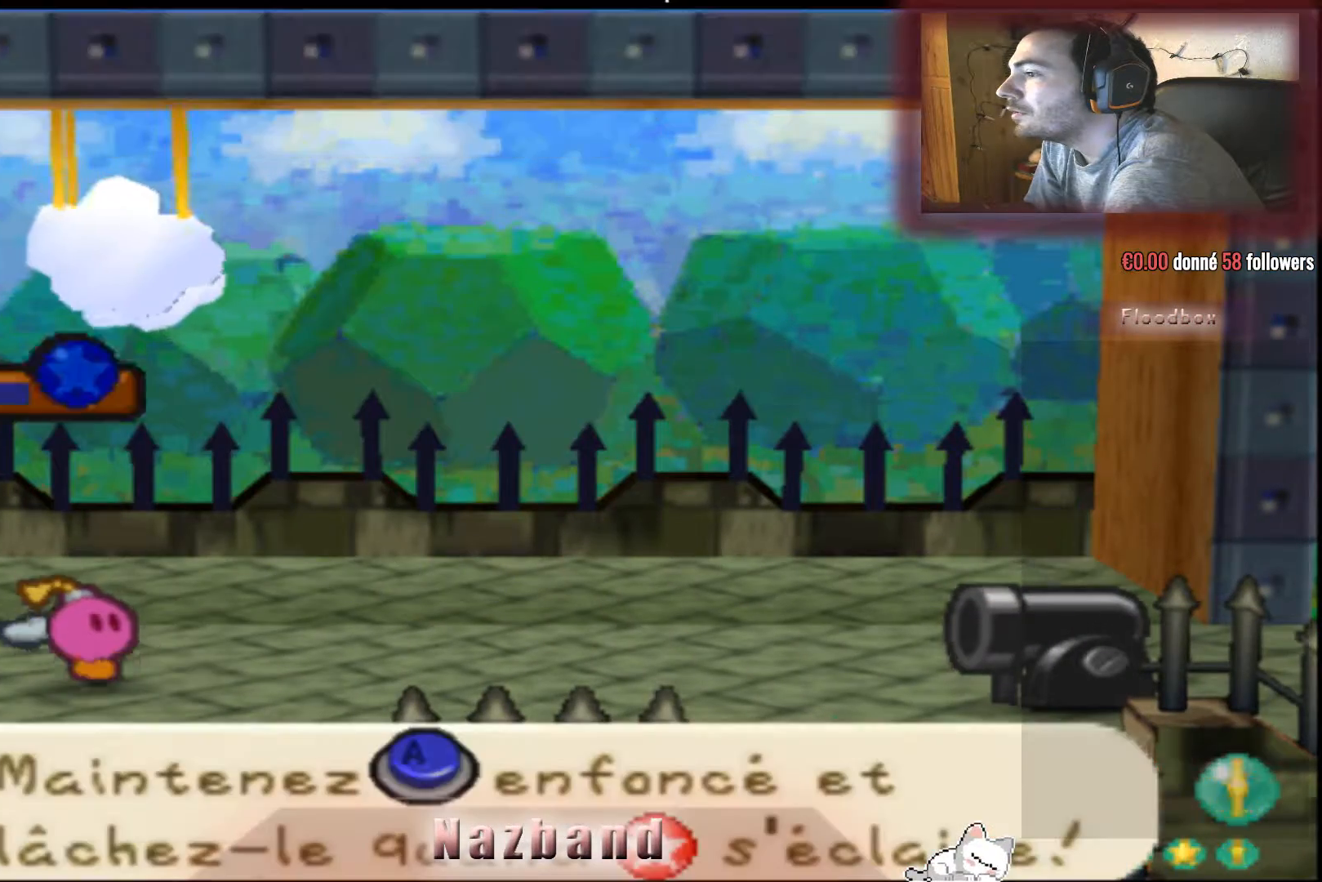
{"buttons": ["CROSS"], "left_stick": "center", "right_stick": "center", "events": []}
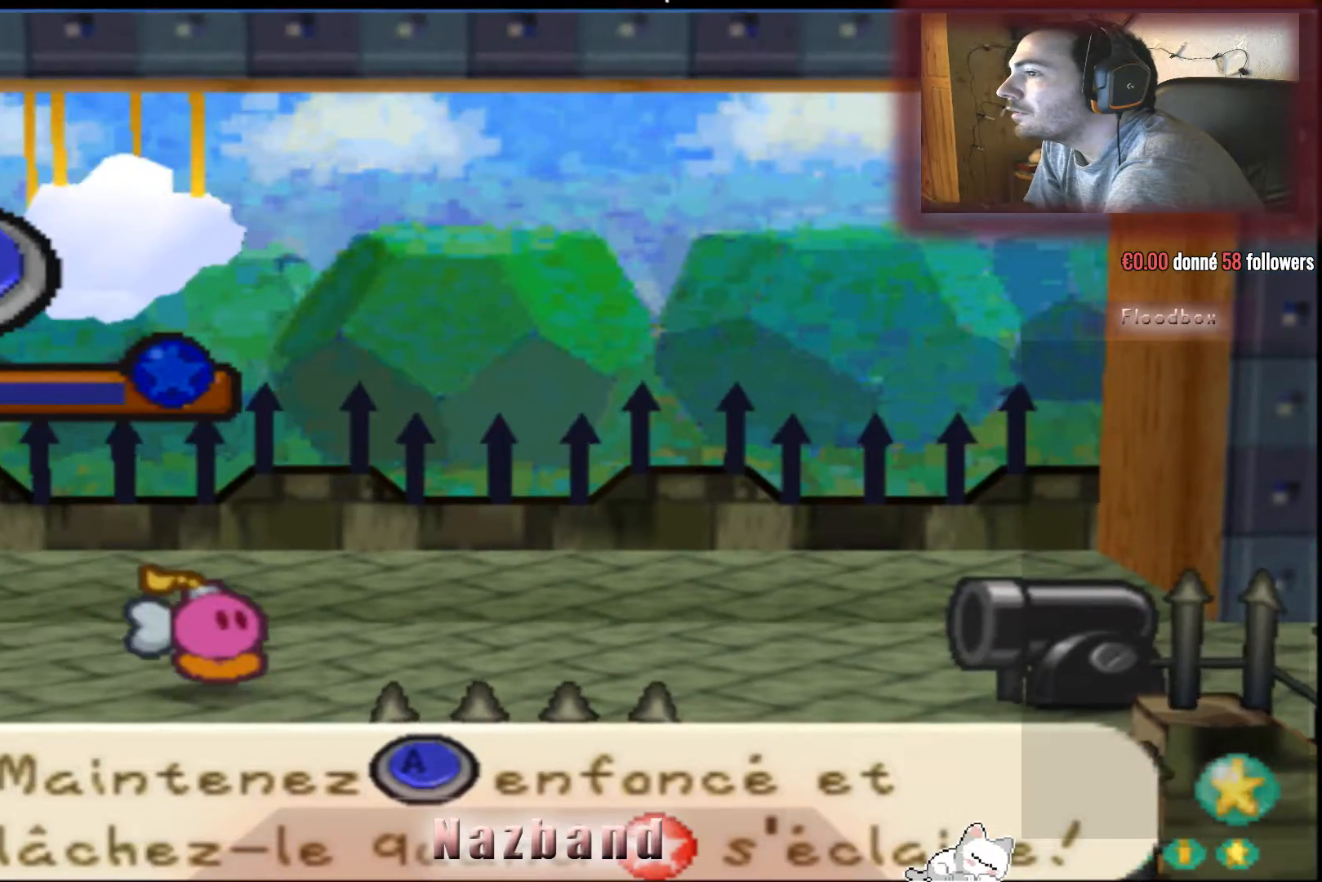
{"buttons": ["CROSS"], "left_stick": "center", "right_stick": "center", "events": []}
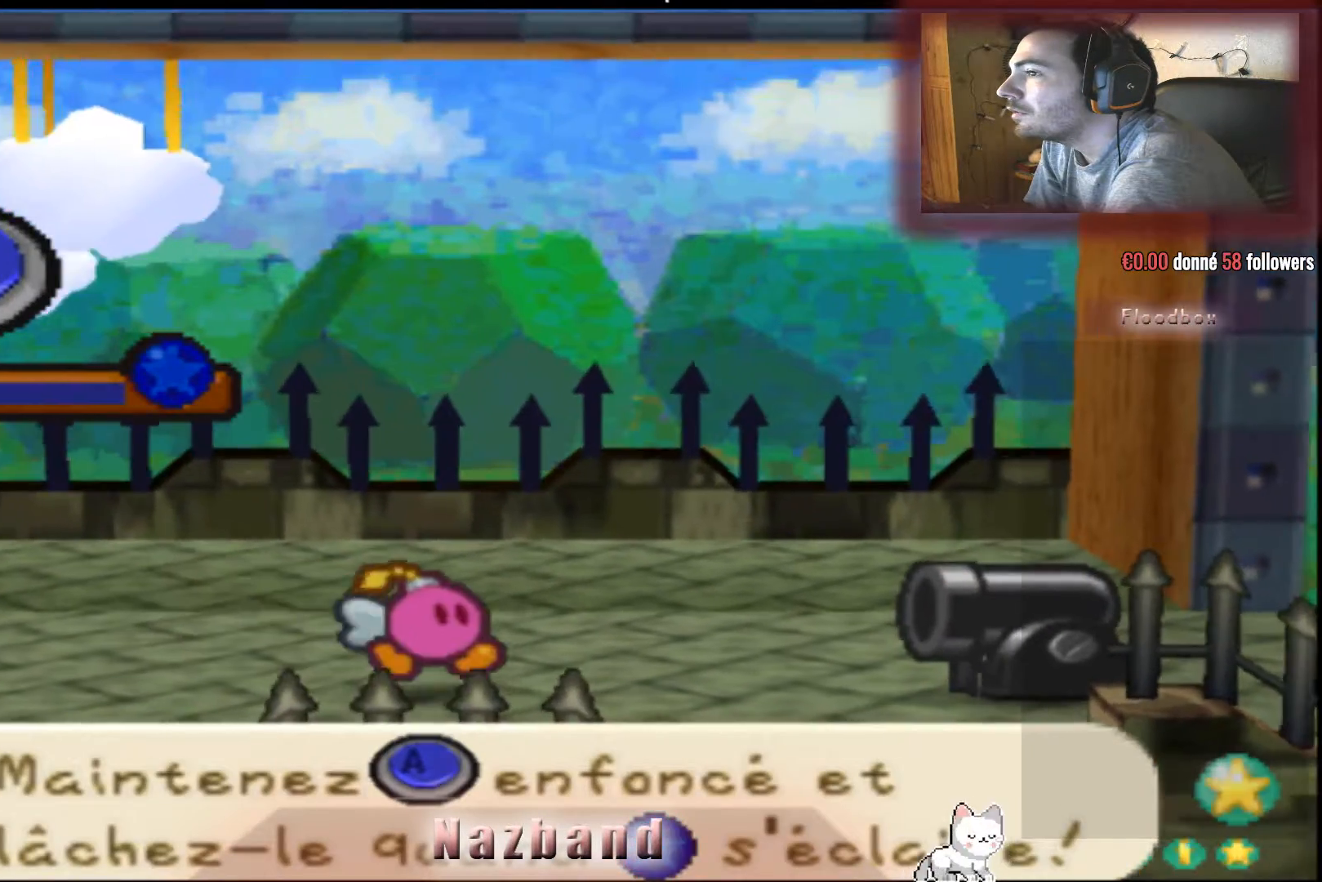
{"buttons": ["CROSS"], "left_stick": "center", "right_stick": "center", "events": []}
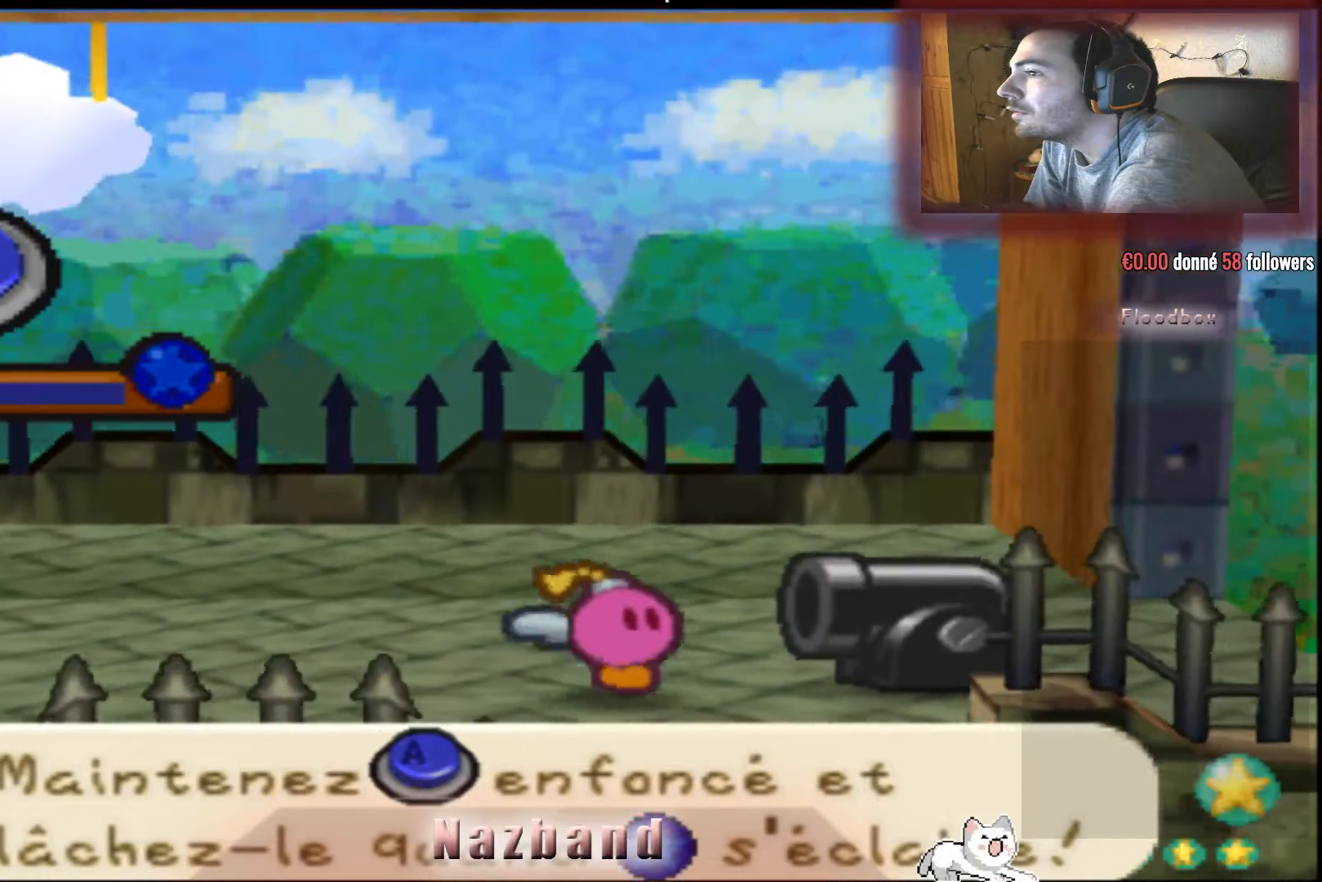
{"buttons": ["CROSS"], "left_stick": "center", "right_stick": "center", "events": []}
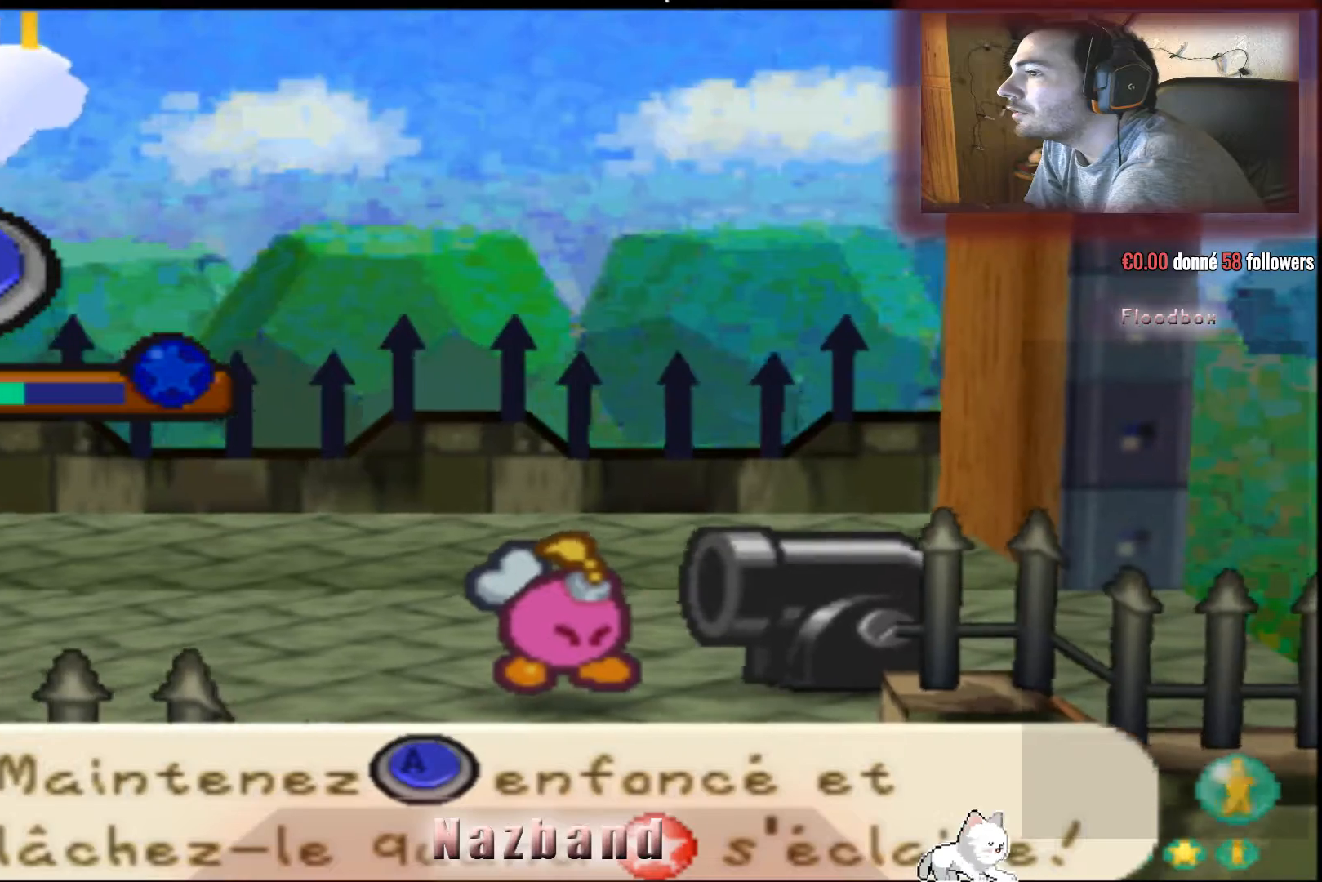
{"buttons": ["CROSS"], "left_stick": "center", "right_stick": "center", "events": []}
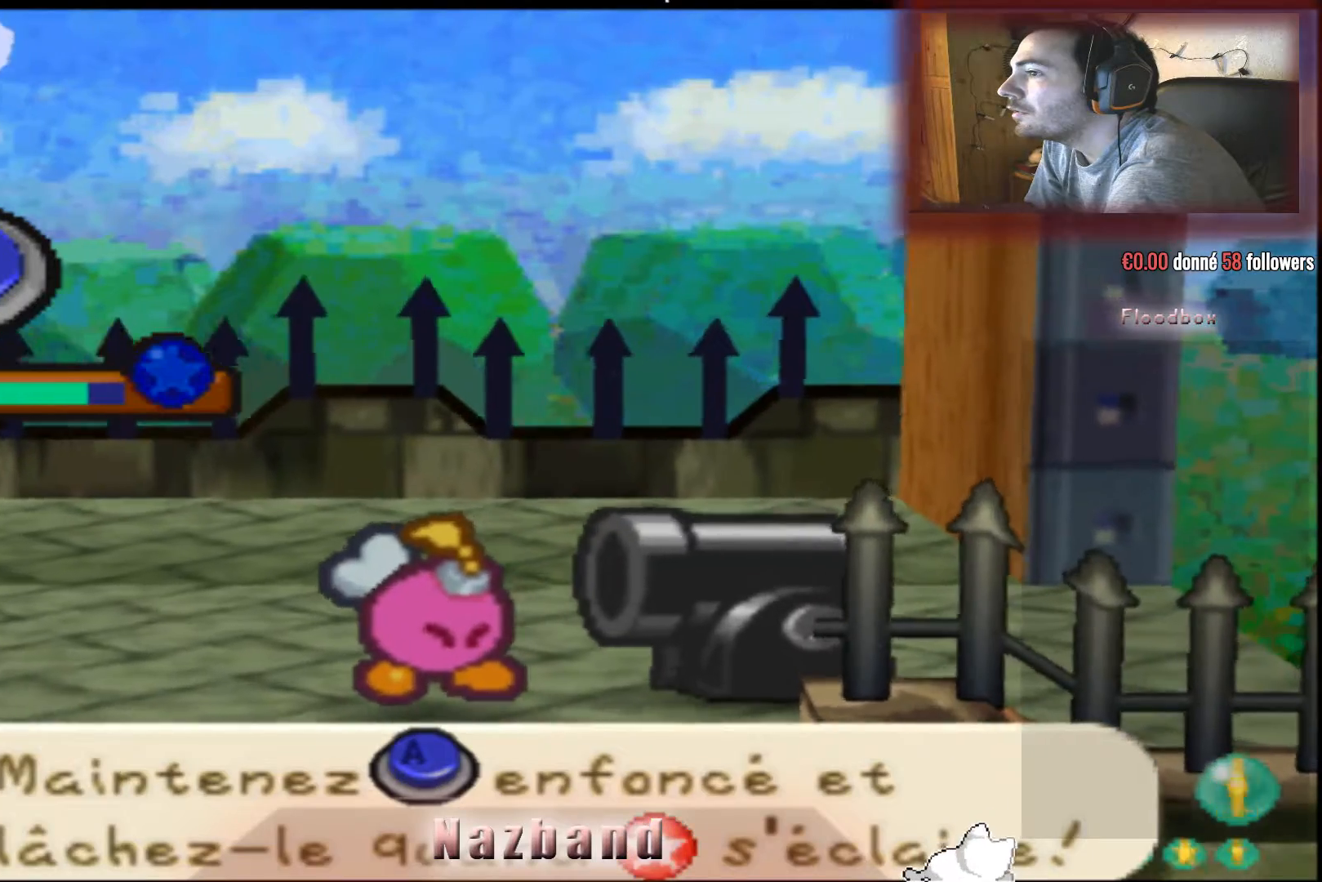
{"buttons": [], "left_stick": "center", "right_stick": "center", "events": [[334, "CROSS", "up"]]}